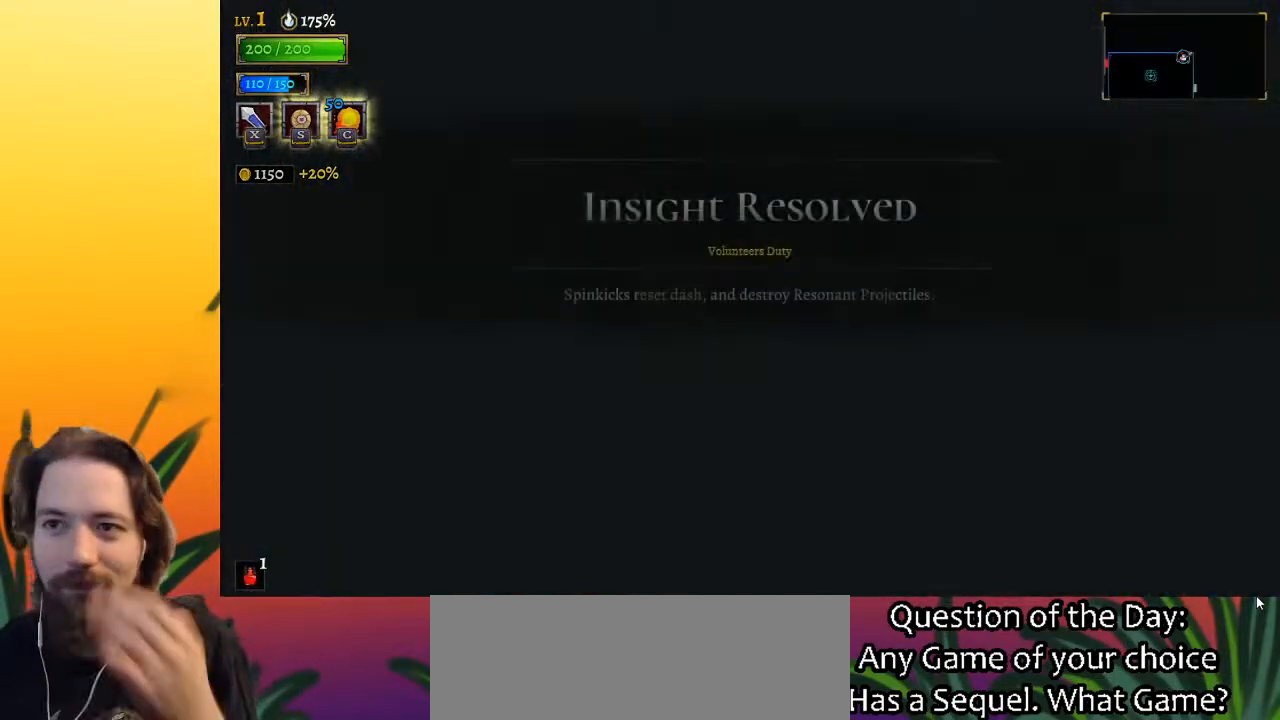
Gameplay with keyboard; each line is a JSON object with the keys held at the frame after it. "events" lists presses ("down") and releases ("up") of "a", "c", "d", "down", "left", "right", "s", "up", "x" and "z" between this image and that frame as [ms after this image, input, new state], when the widget could be followed in between. No other keys are recorded. Mouse input is not recorded.
{"keys": ["down"], "events": [[467, "down", "down"]]}
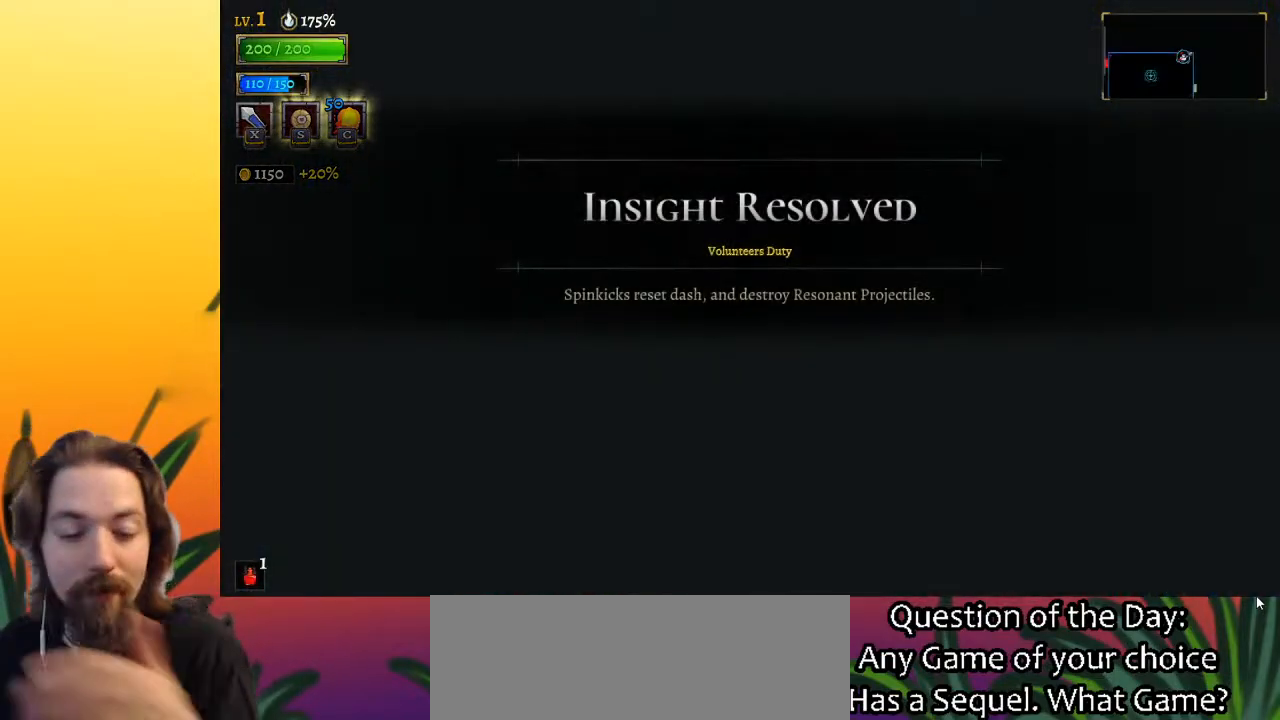
{"keys": ["down"], "events": []}
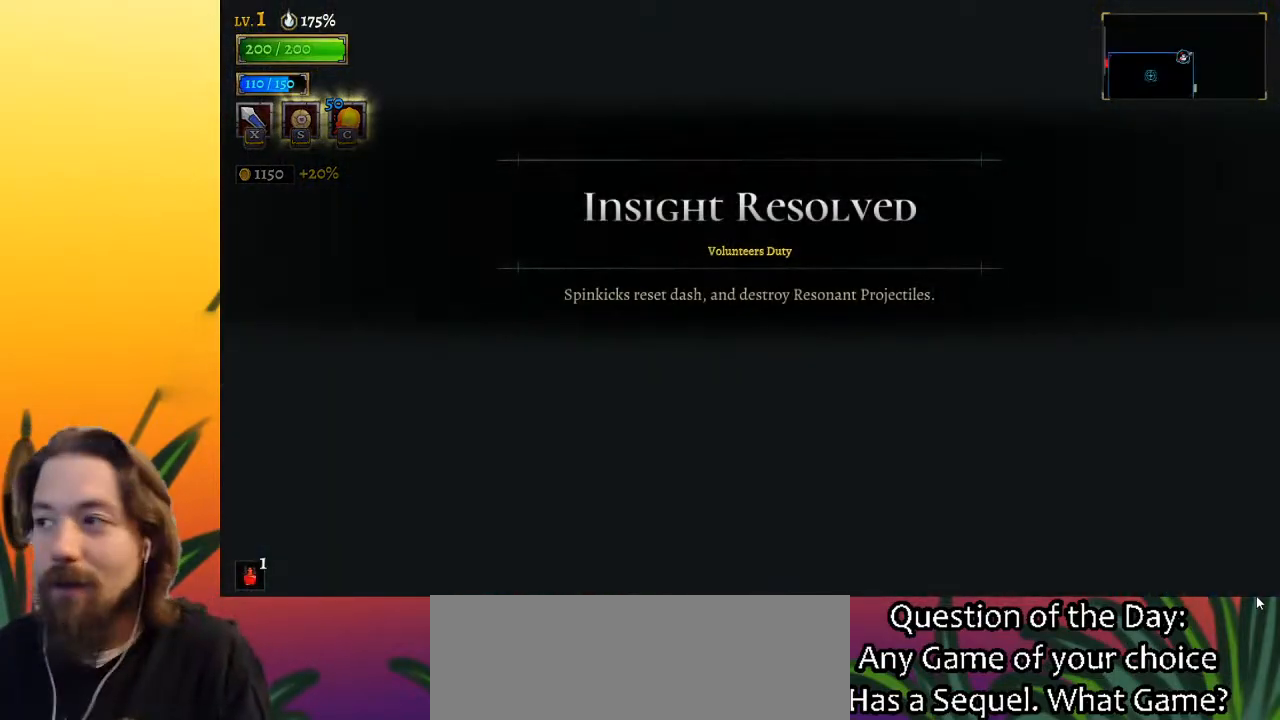
{"keys": ["left"], "events": [[400, "left", "down"], [450, "down", "up"]]}
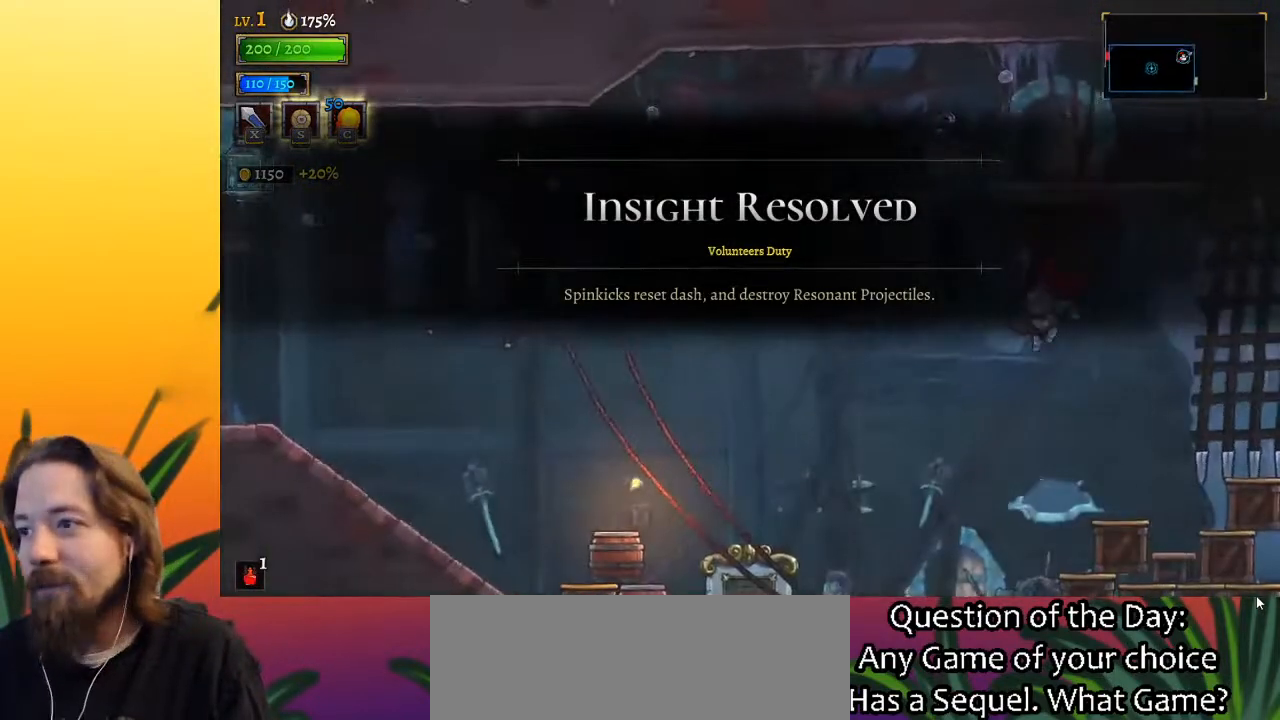
{"keys": ["d", "right"], "events": [[100, "left", "up"], [100, "right", "down"], [333, "d", "down"]]}
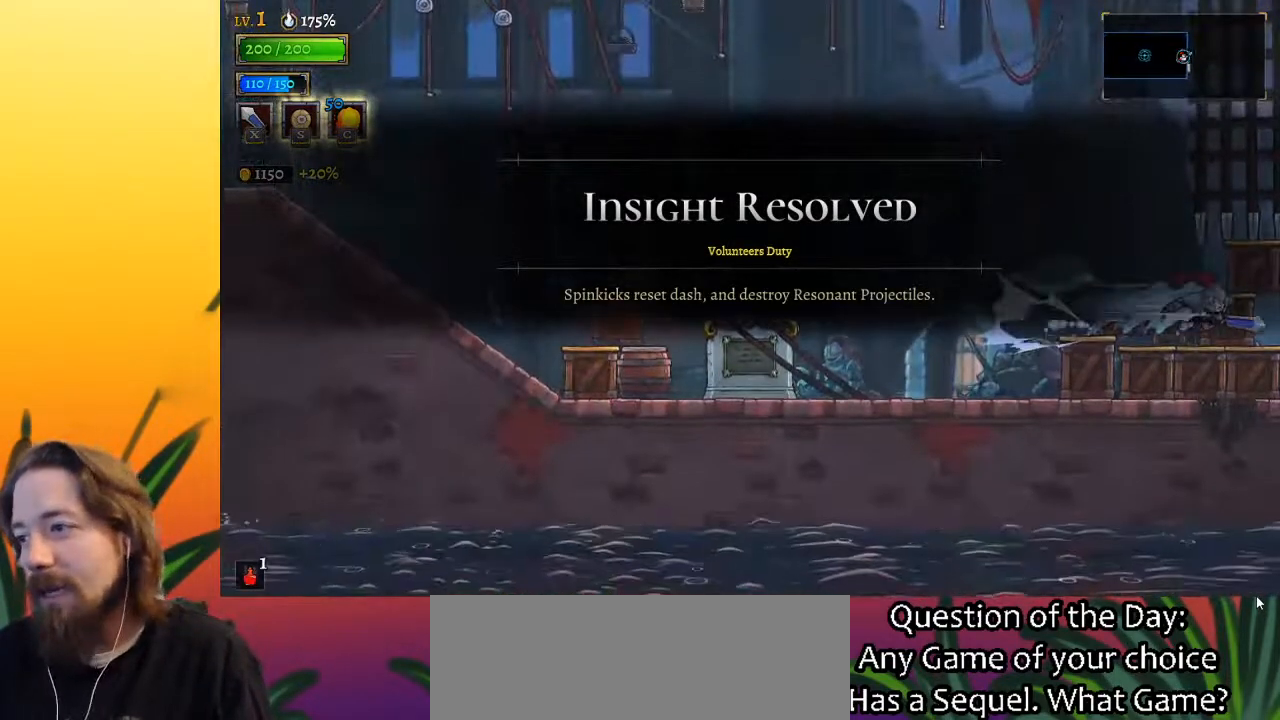
{"keys": ["right"], "events": [[117, "d", "up"]]}
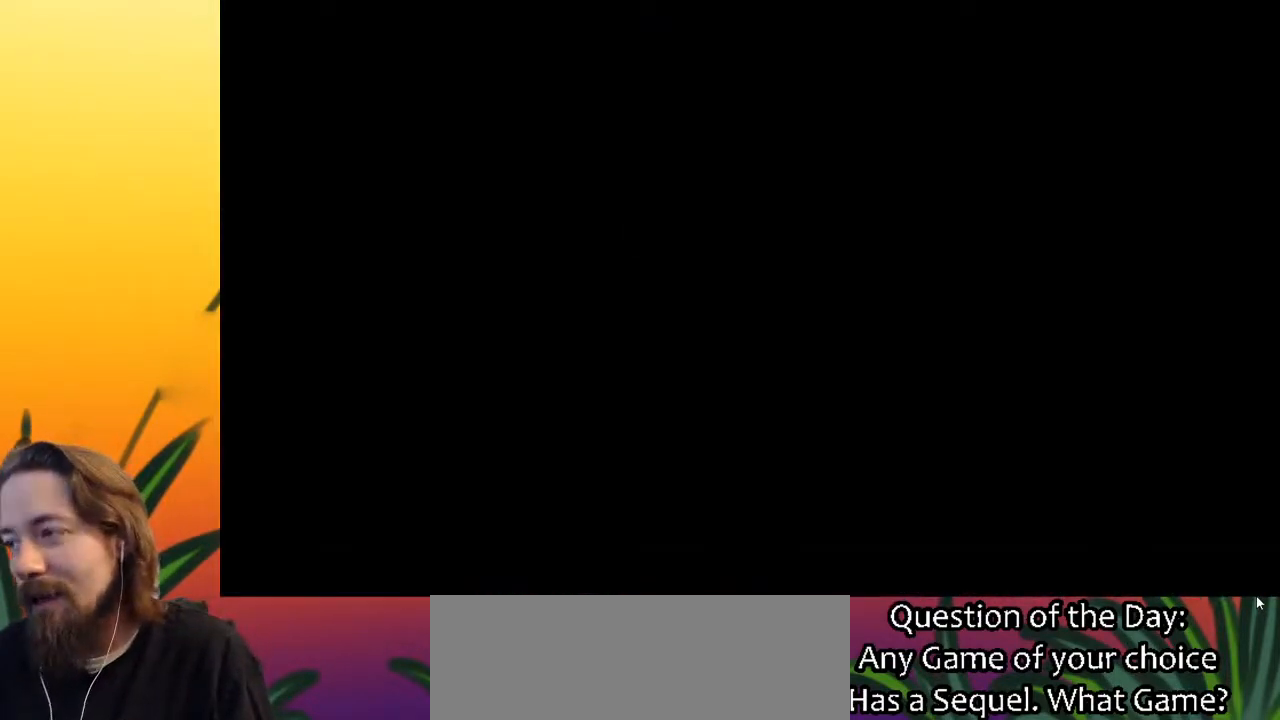
{"keys": ["right"], "events": []}
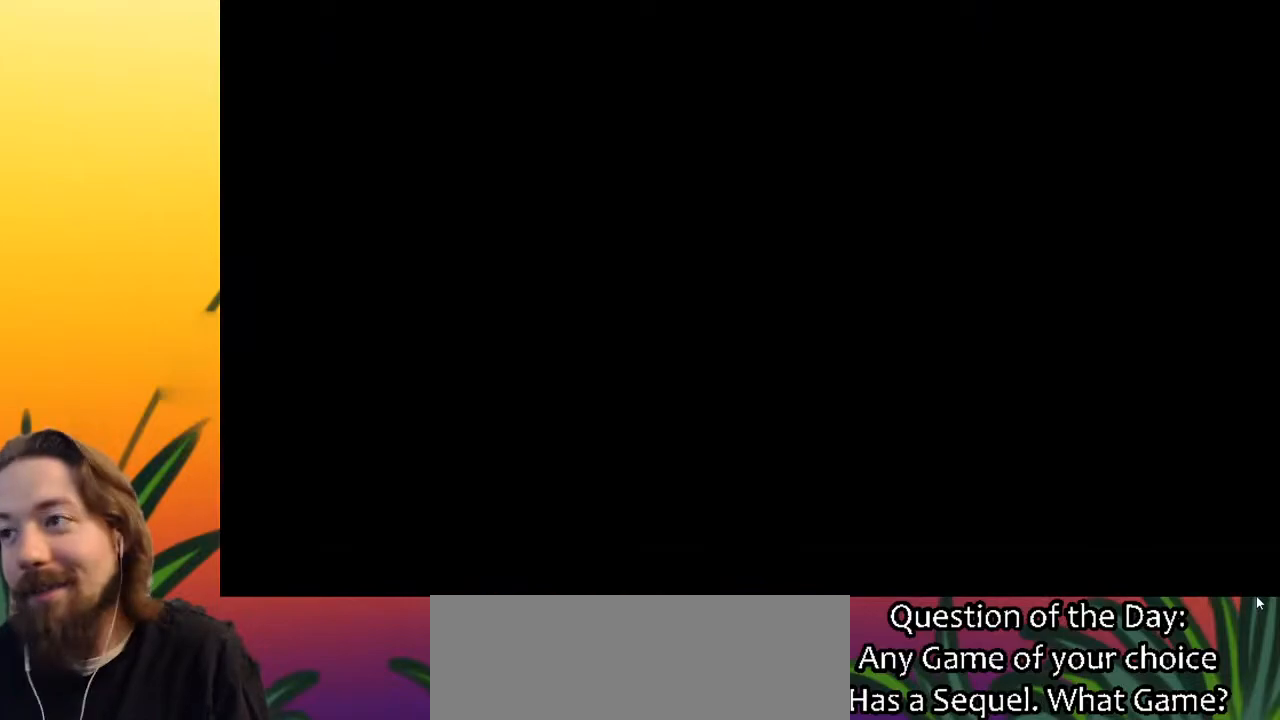
{"keys": ["right"], "events": []}
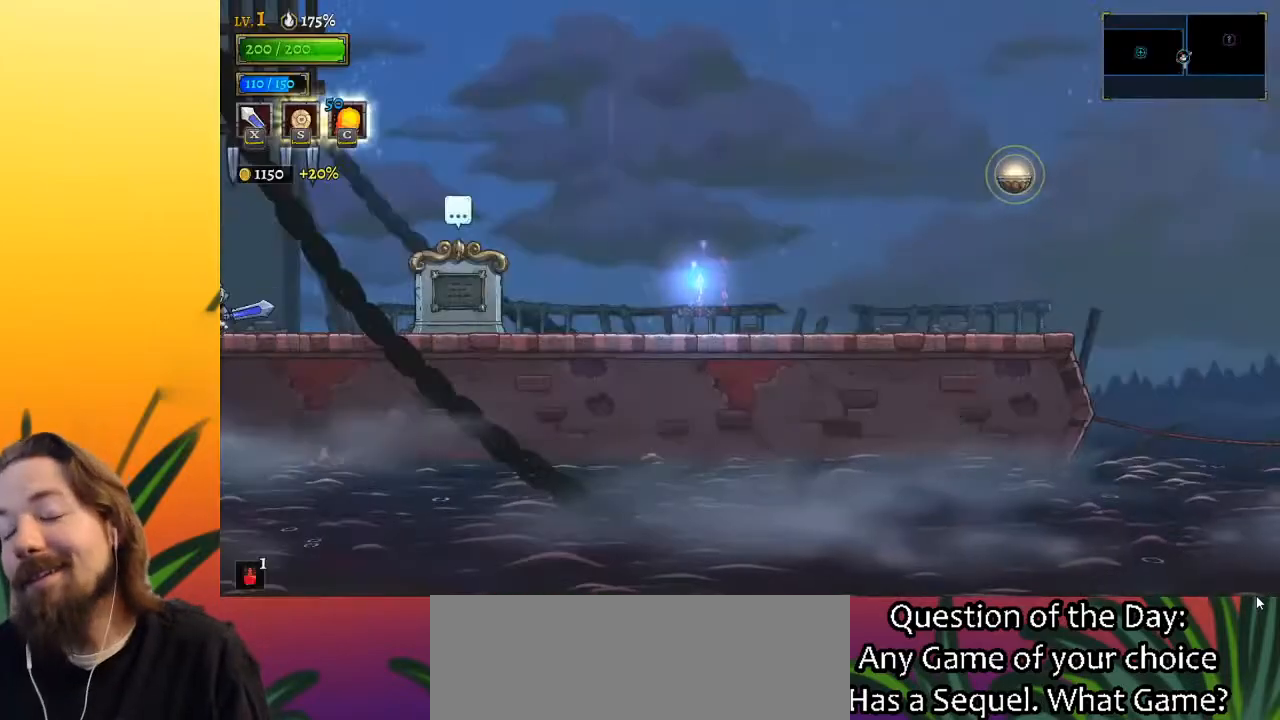
{"keys": ["right"], "events": [[150, "d", "down"], [300, "d", "up"]]}
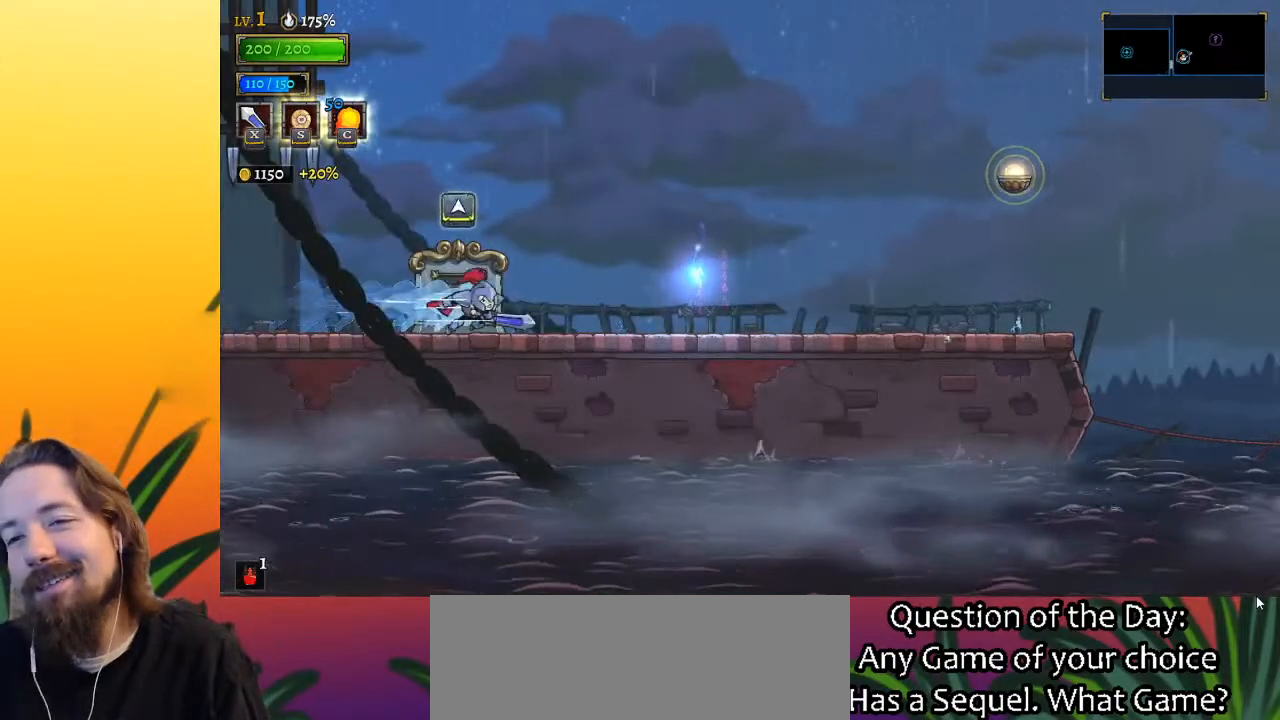
{"keys": ["right"], "events": [[33, "d", "down"], [167, "d", "up"], [400, "d", "down"], [500, "d", "up"]]}
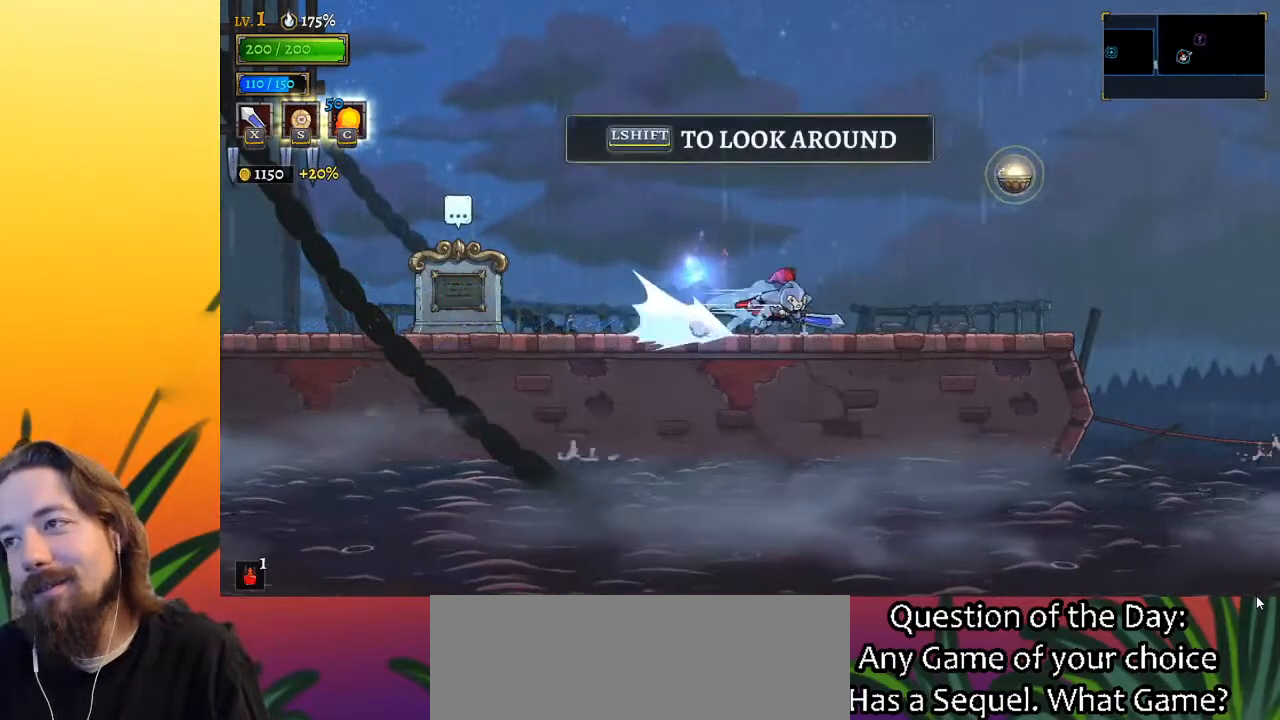
{"keys": ["right"], "events": [[283, "z", "down"], [467, "z", "up"]]}
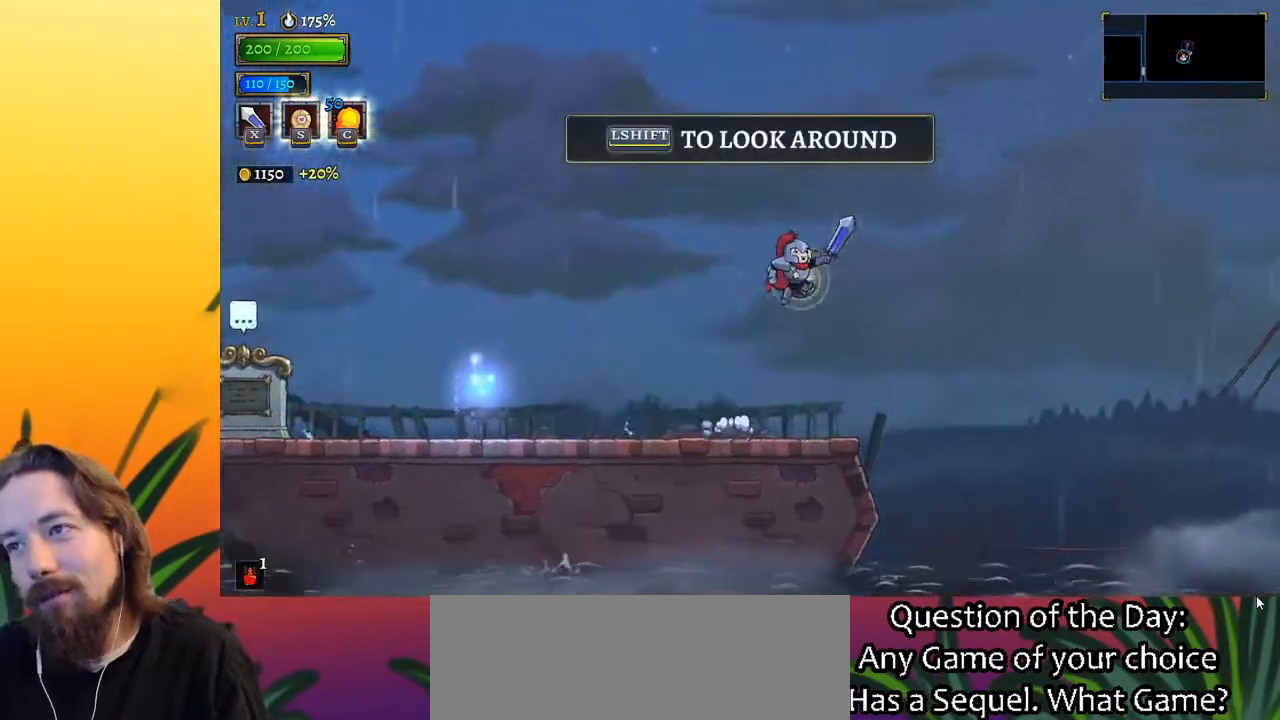
{"keys": ["d", "right"], "events": [[17, "down", "down"], [167, "down", "up"], [350, "d", "down"]]}
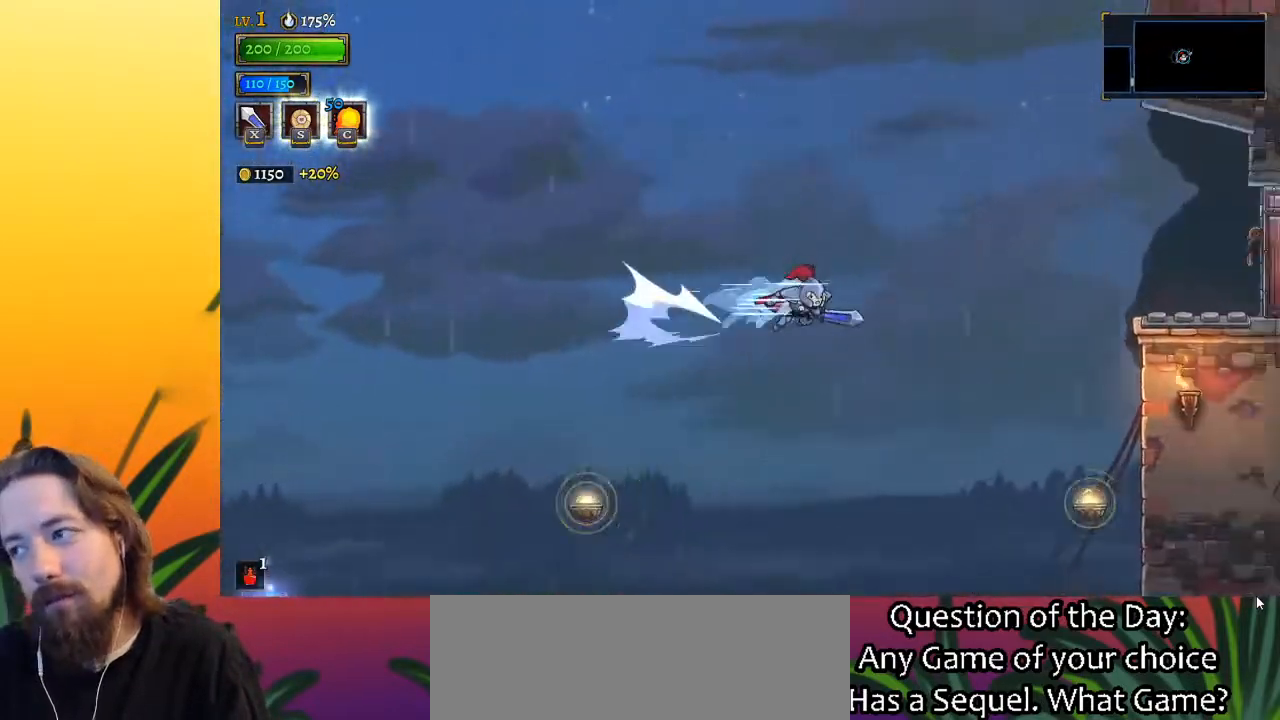
{"keys": ["right"], "events": [[83, "d", "up"]]}
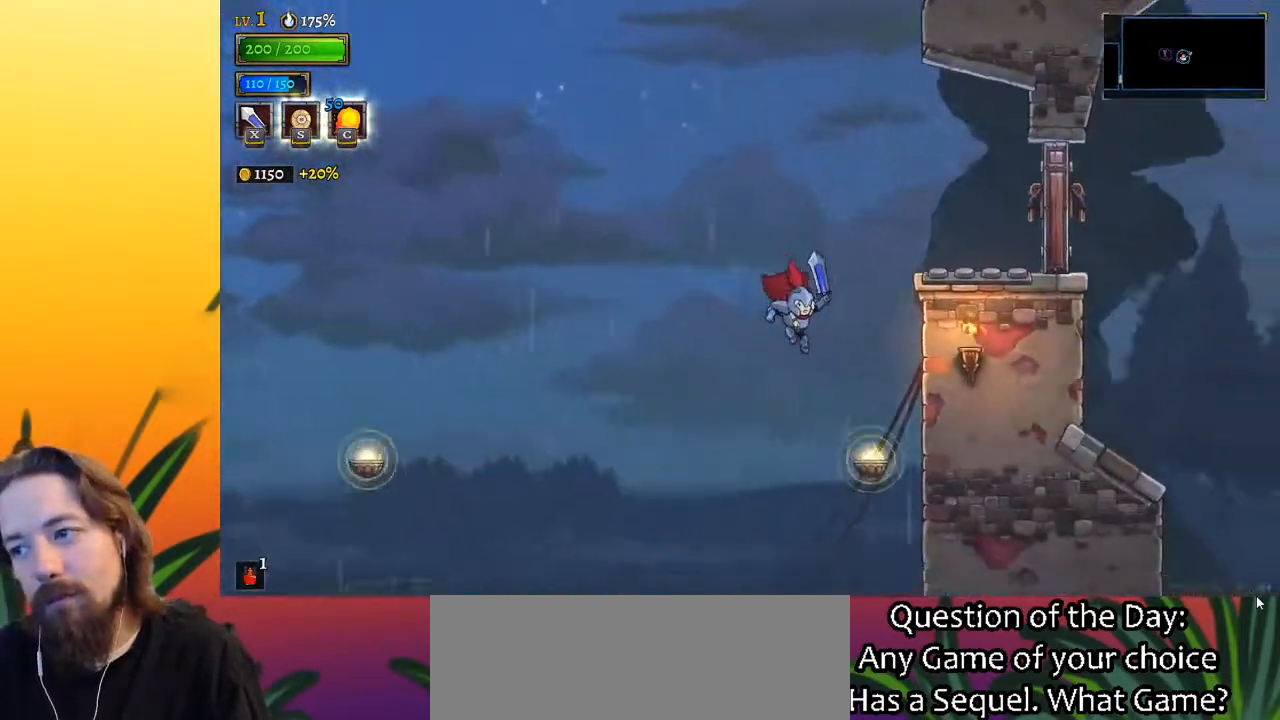
{"keys": ["right", "x"], "events": [[50, "down", "down"], [283, "down", "up"], [467, "x", "down"]]}
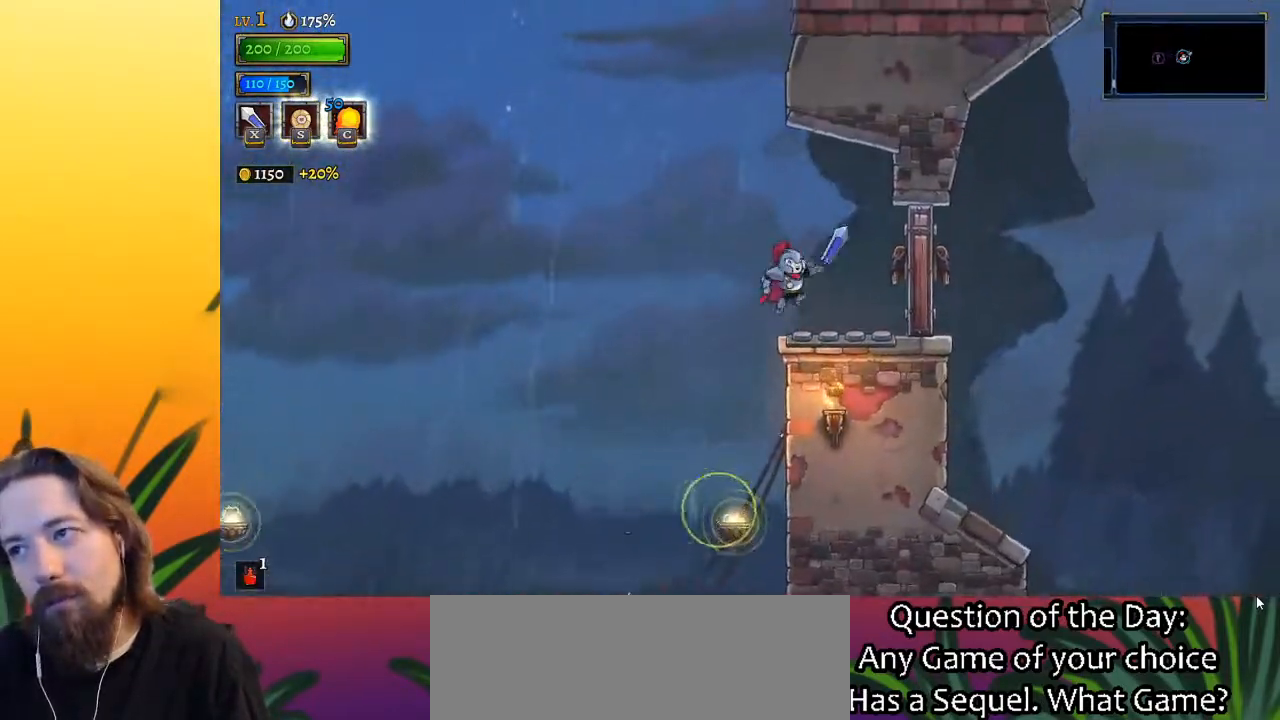
{"keys": ["right"], "events": [[150, "x", "up"]]}
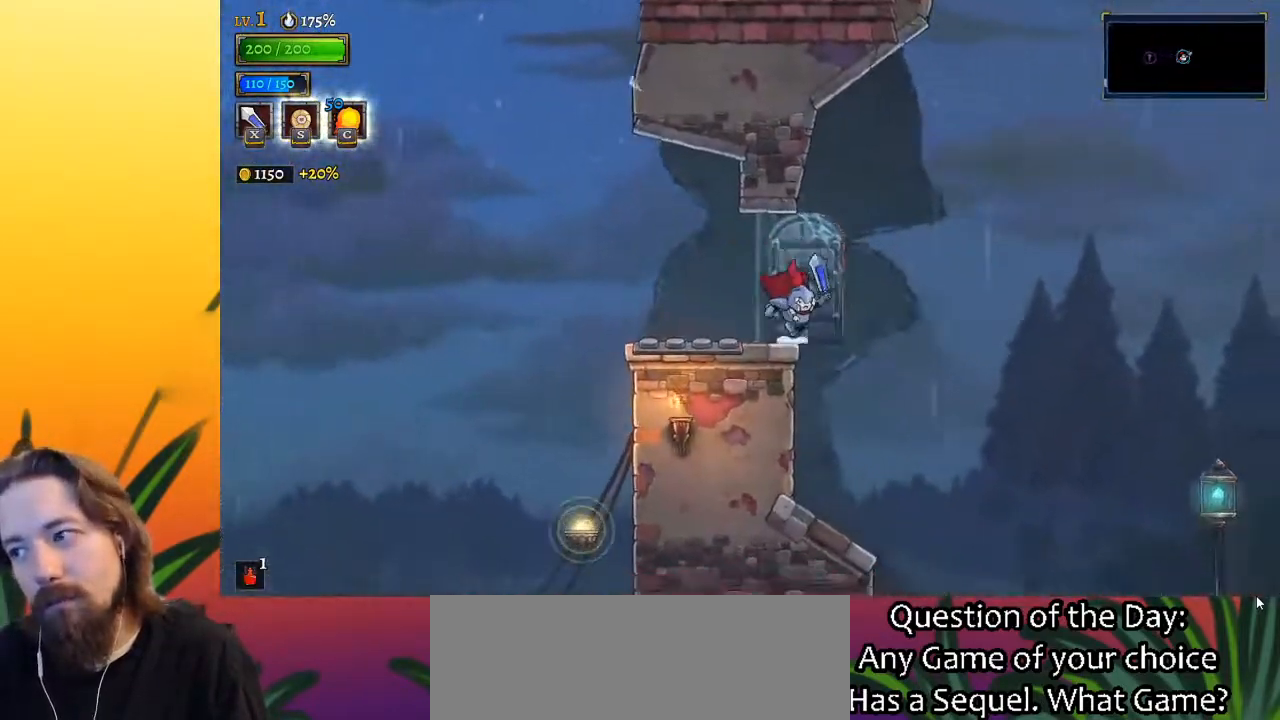
{"keys": ["d", "right"], "events": [[400, "d", "down"]]}
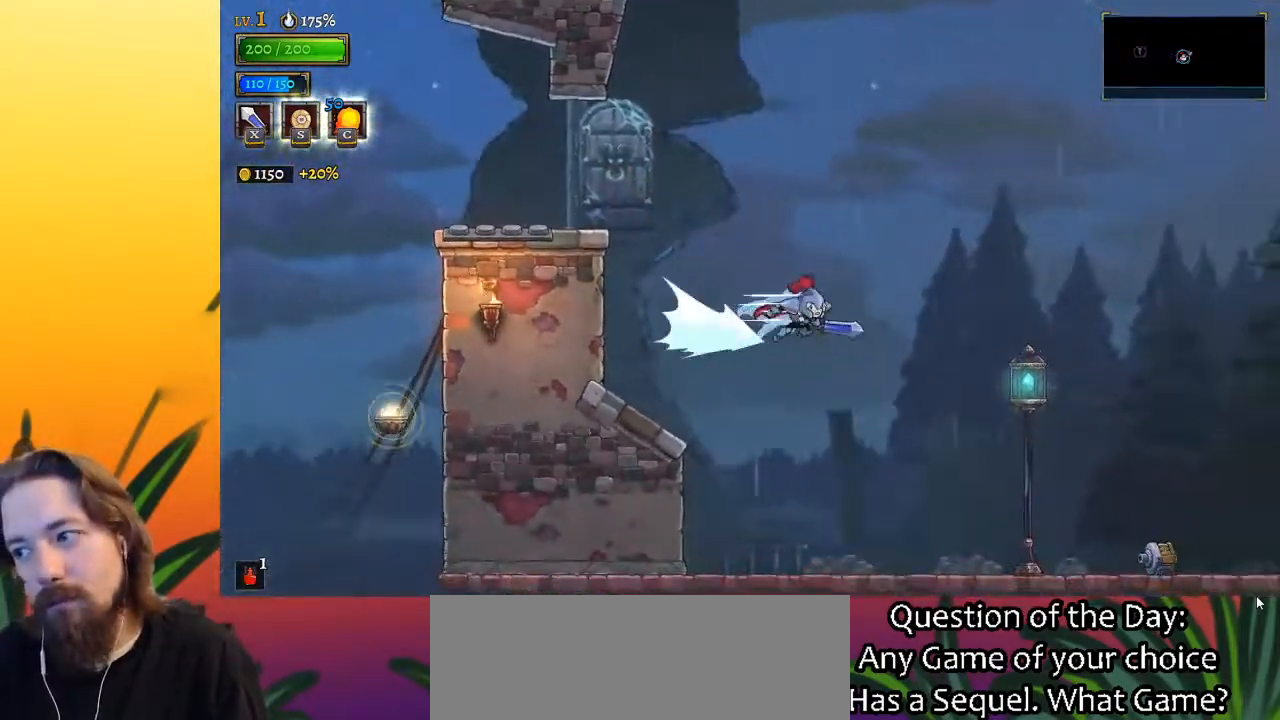
{"keys": ["right"], "events": [[100, "d", "up"], [333, "down", "down"], [483, "down", "up"]]}
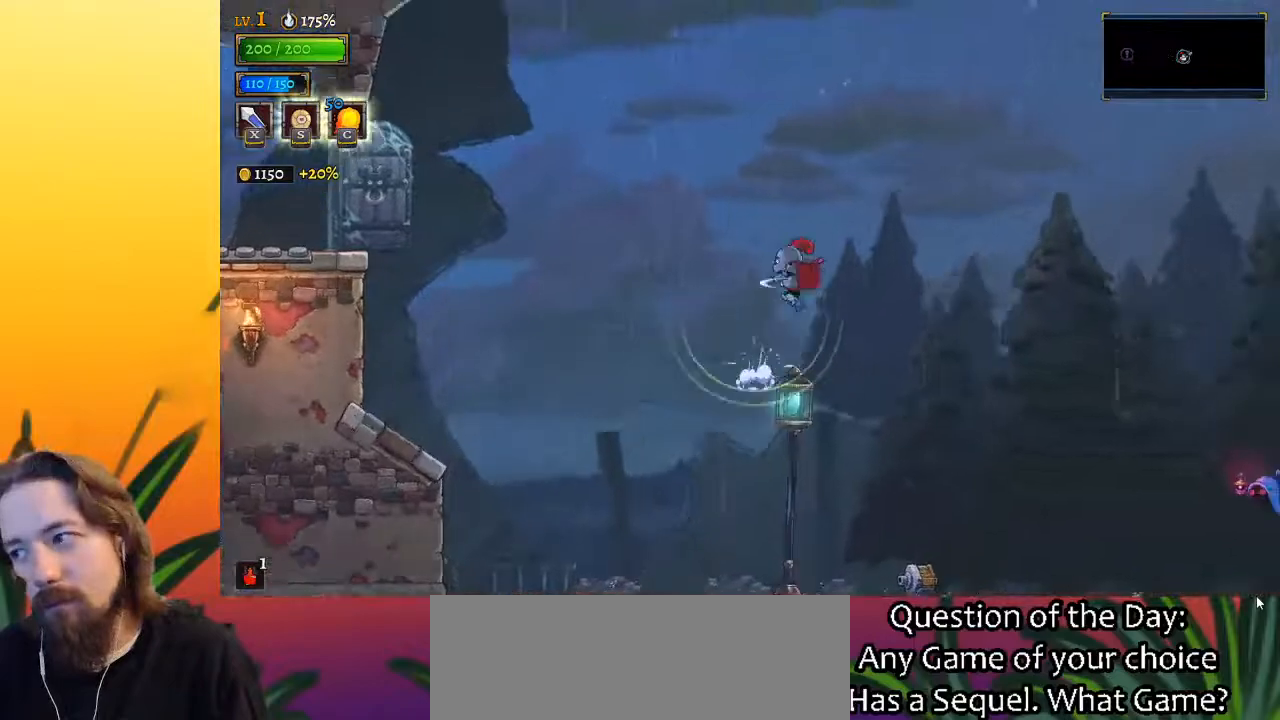
{"keys": ["right"], "events": []}
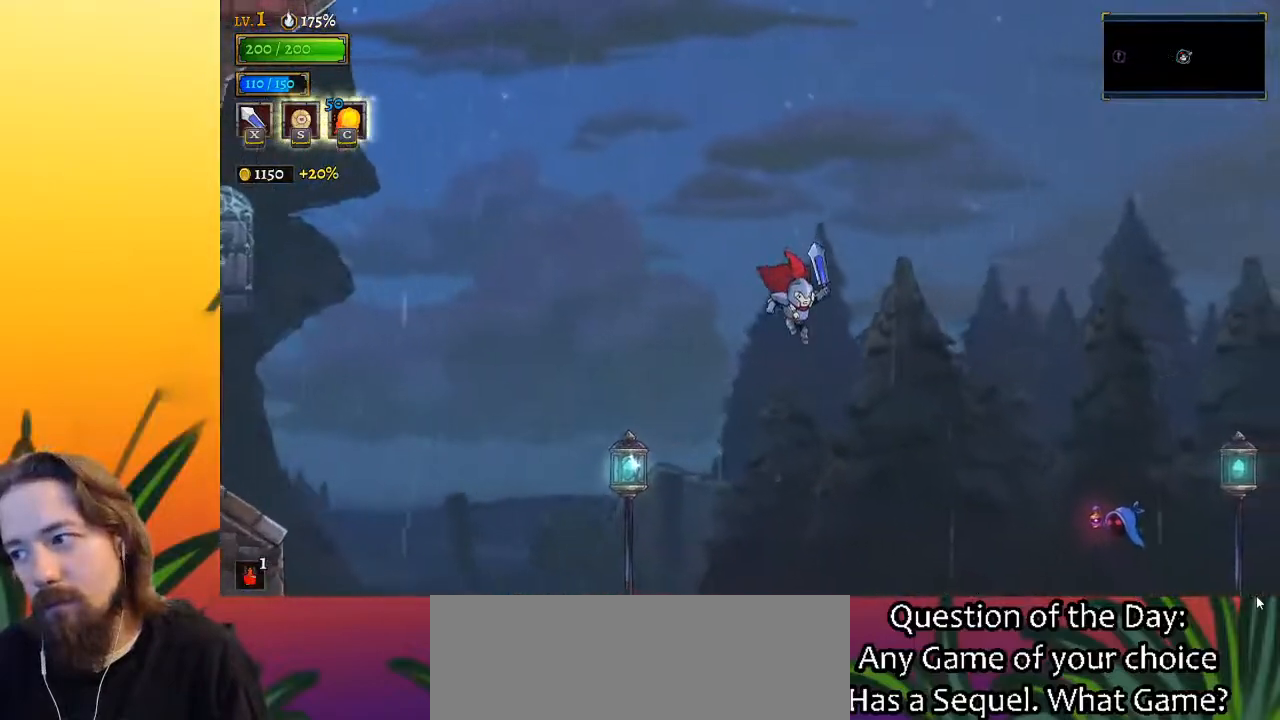
{"keys": ["right"], "events": [[67, "d", "down"], [183, "d", "up"]]}
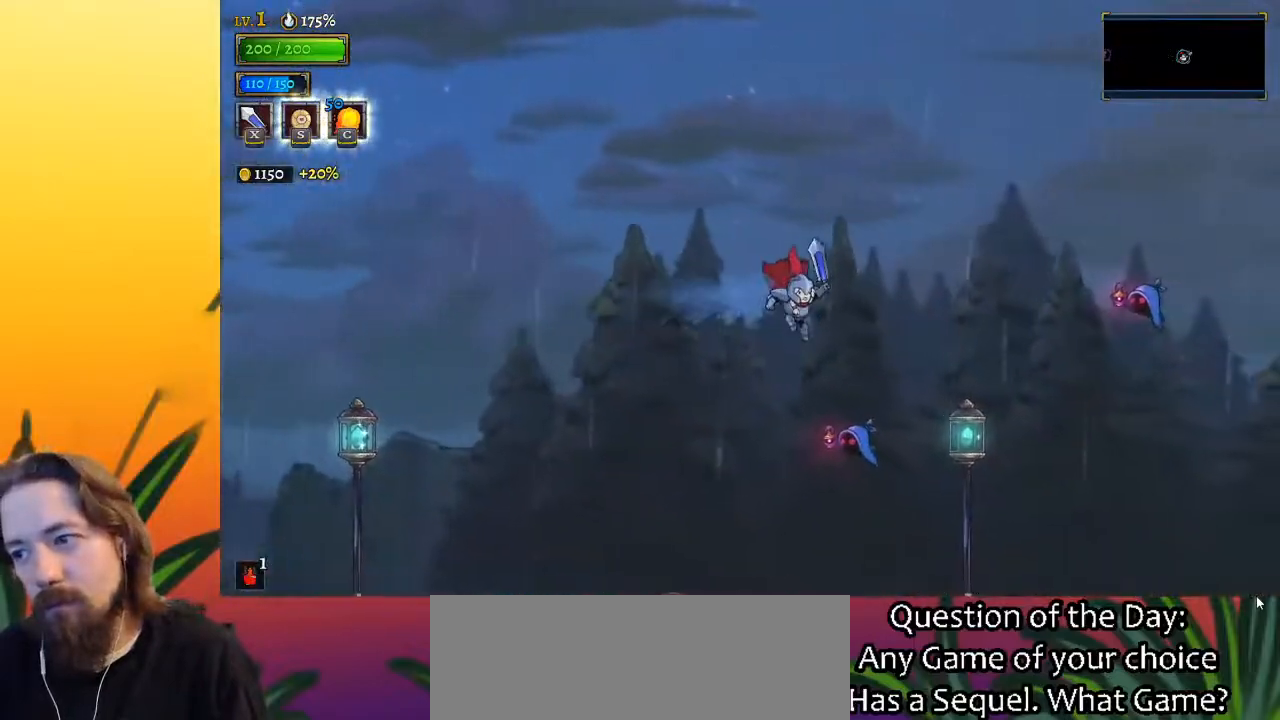
{"keys": ["d", "right"], "events": [[67, "down", "down"], [267, "down", "up"], [467, "d", "down"]]}
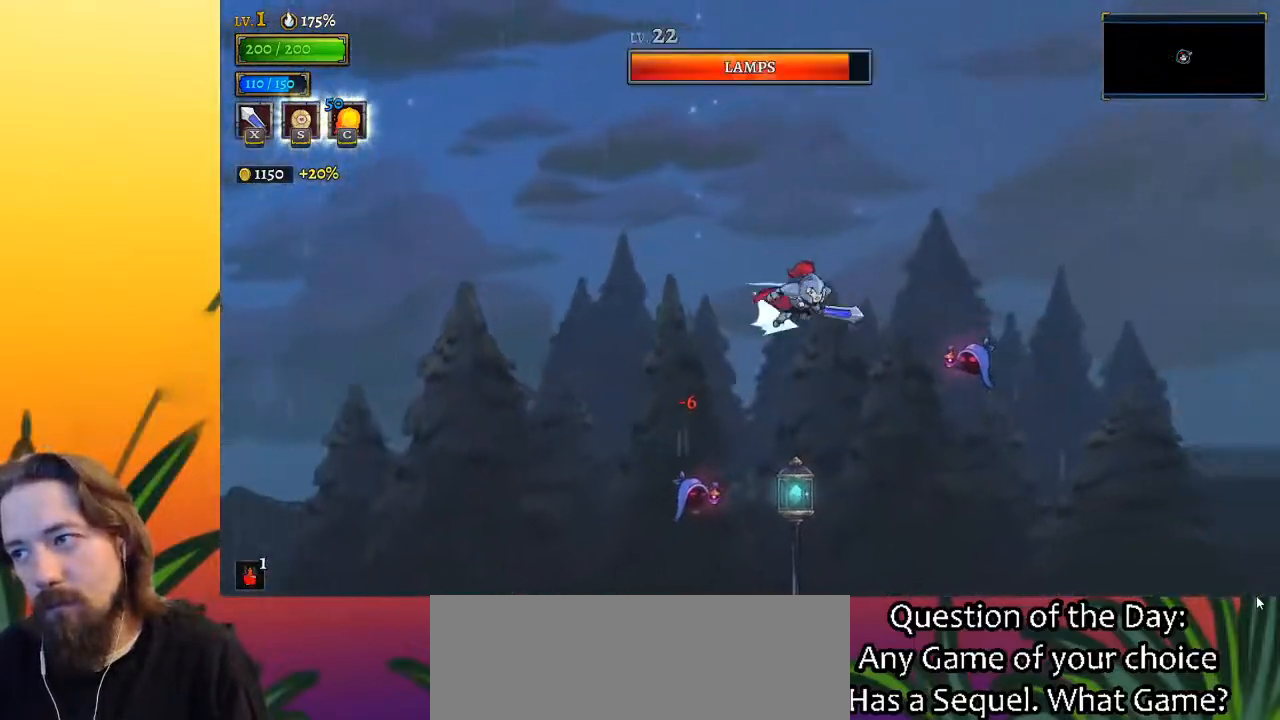
{"keys": ["right"], "events": [[100, "d", "up"], [217, "down", "down"], [417, "down", "up"]]}
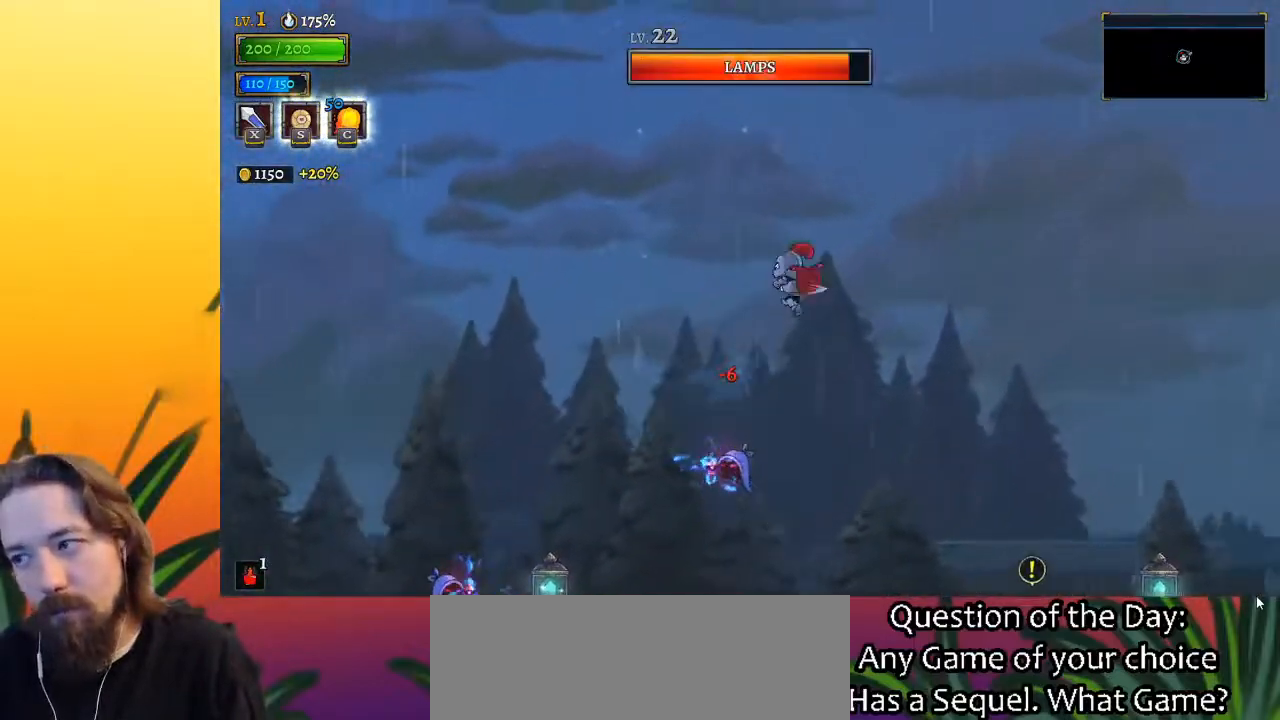
{"keys": ["right"], "events": []}
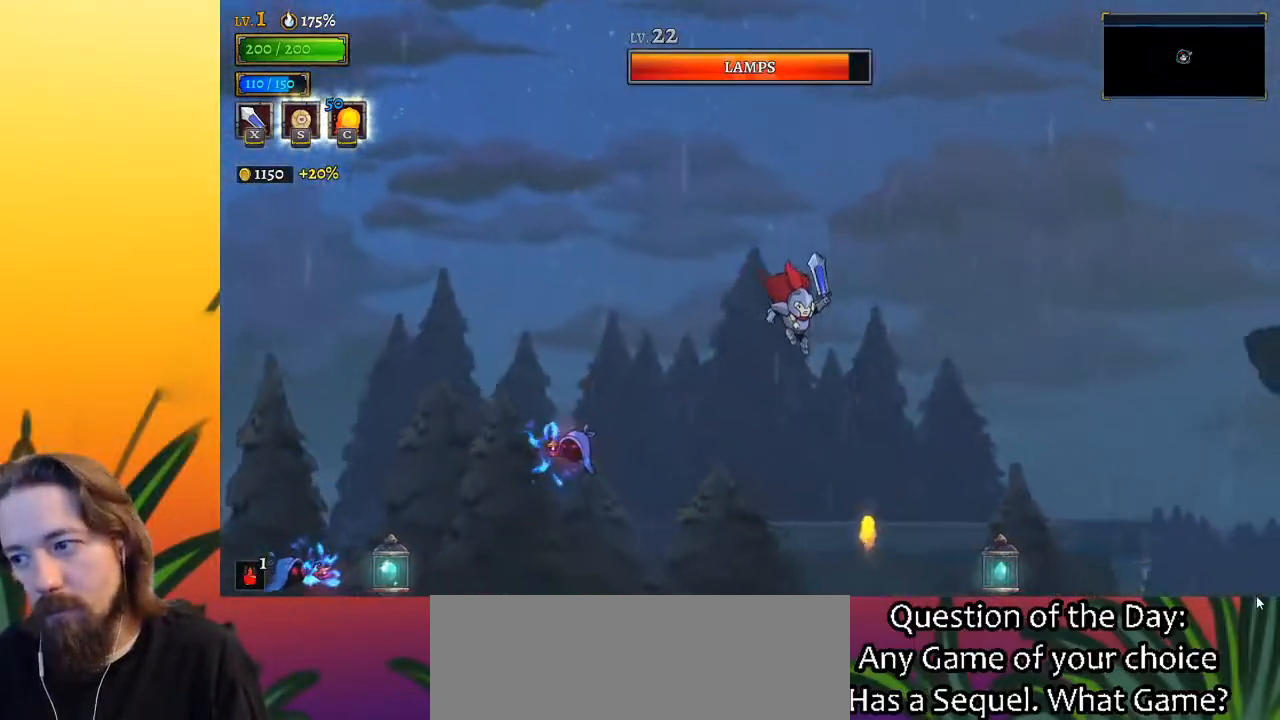
{"keys": [], "events": [[150, "d", "down"], [300, "d", "up"], [433, "right", "up"]]}
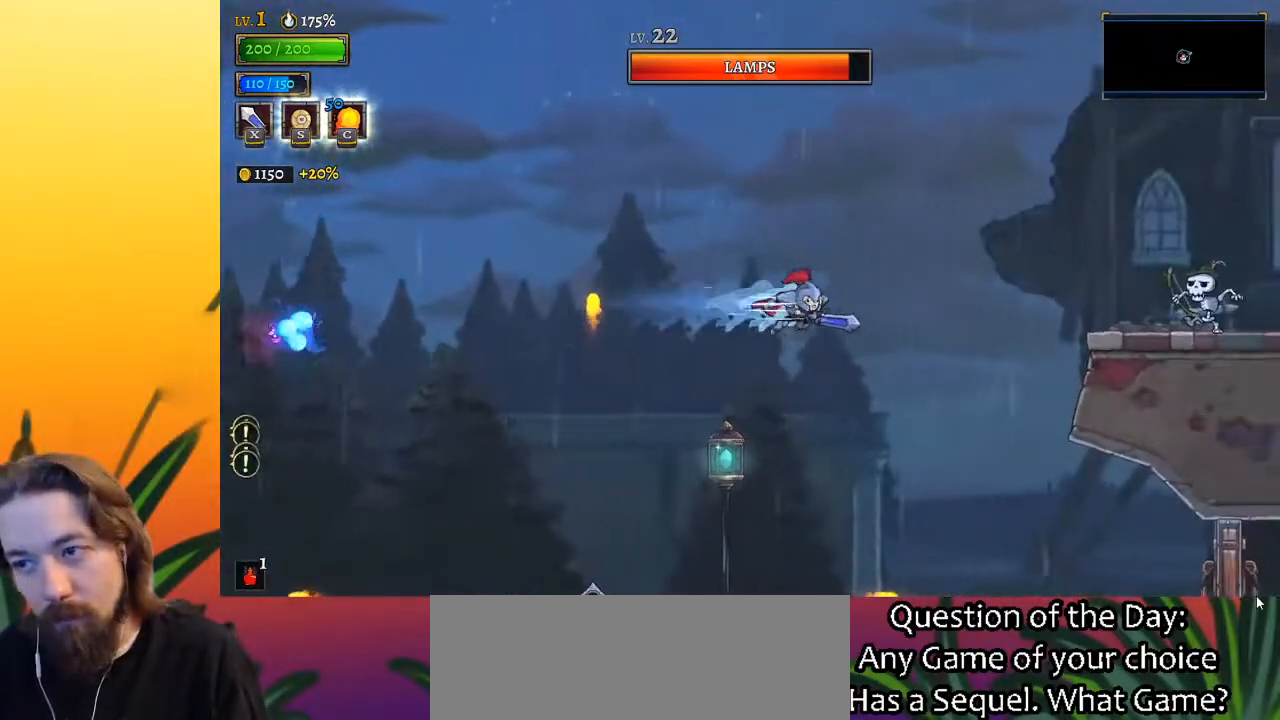
{"keys": ["right"], "events": [[33, "left", "down"], [167, "left", "up"], [217, "down", "down"], [267, "right", "down"], [500, "down", "up"]]}
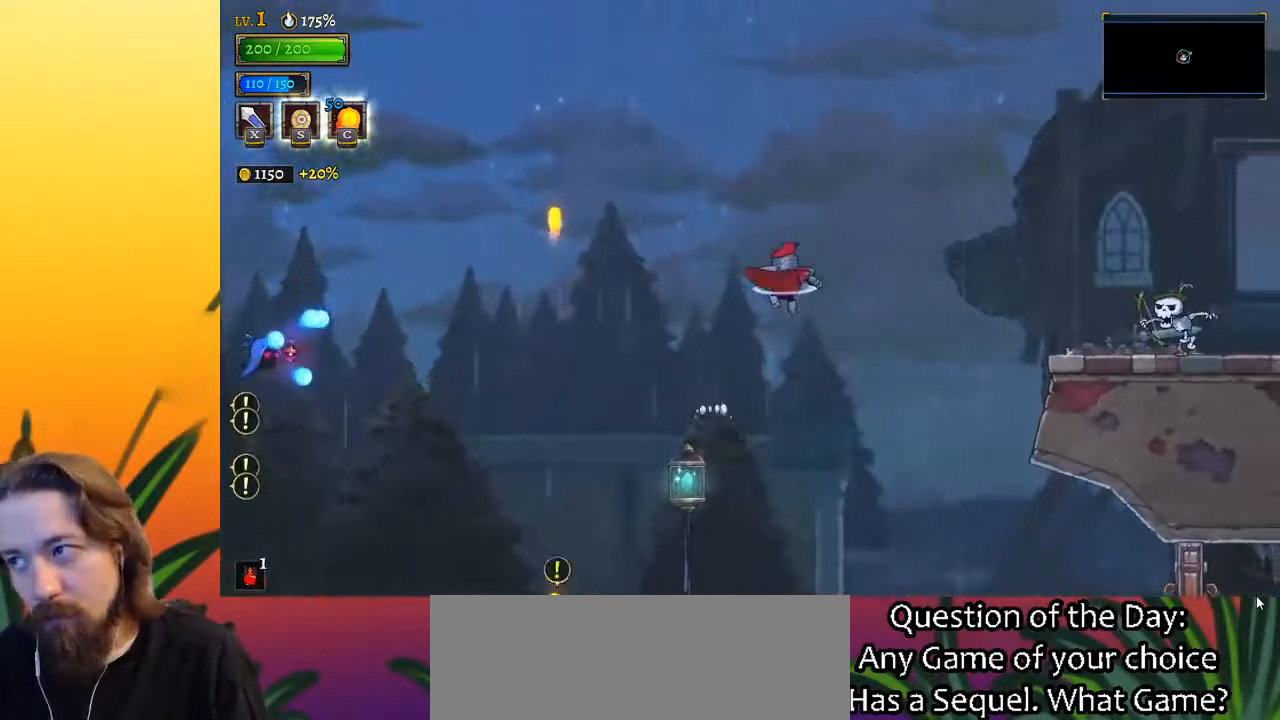
{"keys": ["right"], "events": [[183, "d", "down"], [417, "d", "up"]]}
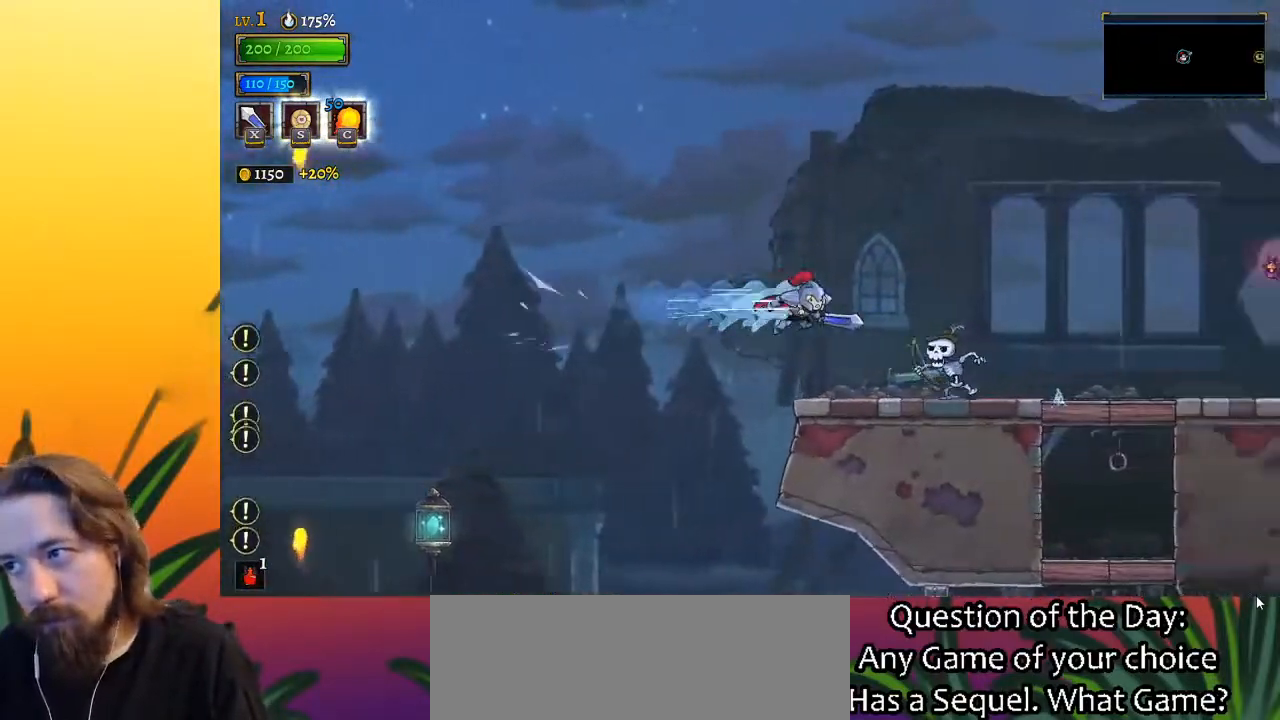
{"keys": ["right"], "events": [[117, "down", "down"], [350, "down", "up"]]}
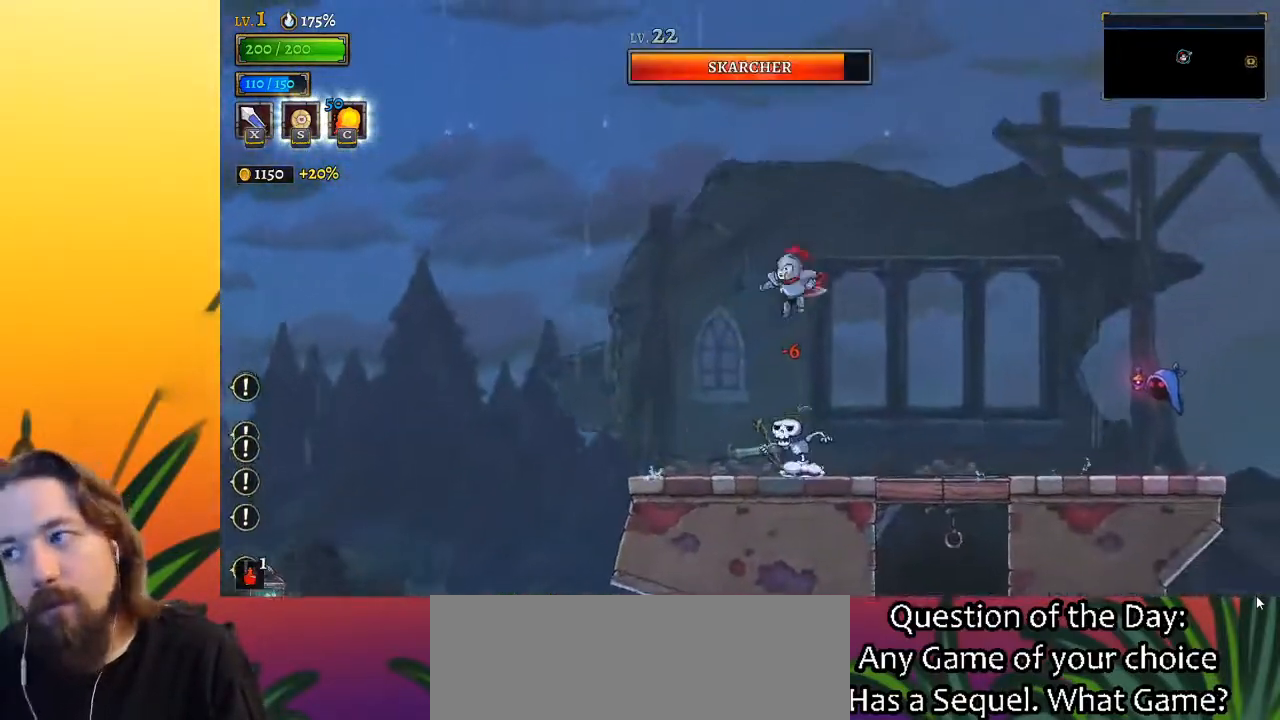
{"keys": ["right"], "events": [[83, "d", "down"], [267, "d", "up"]]}
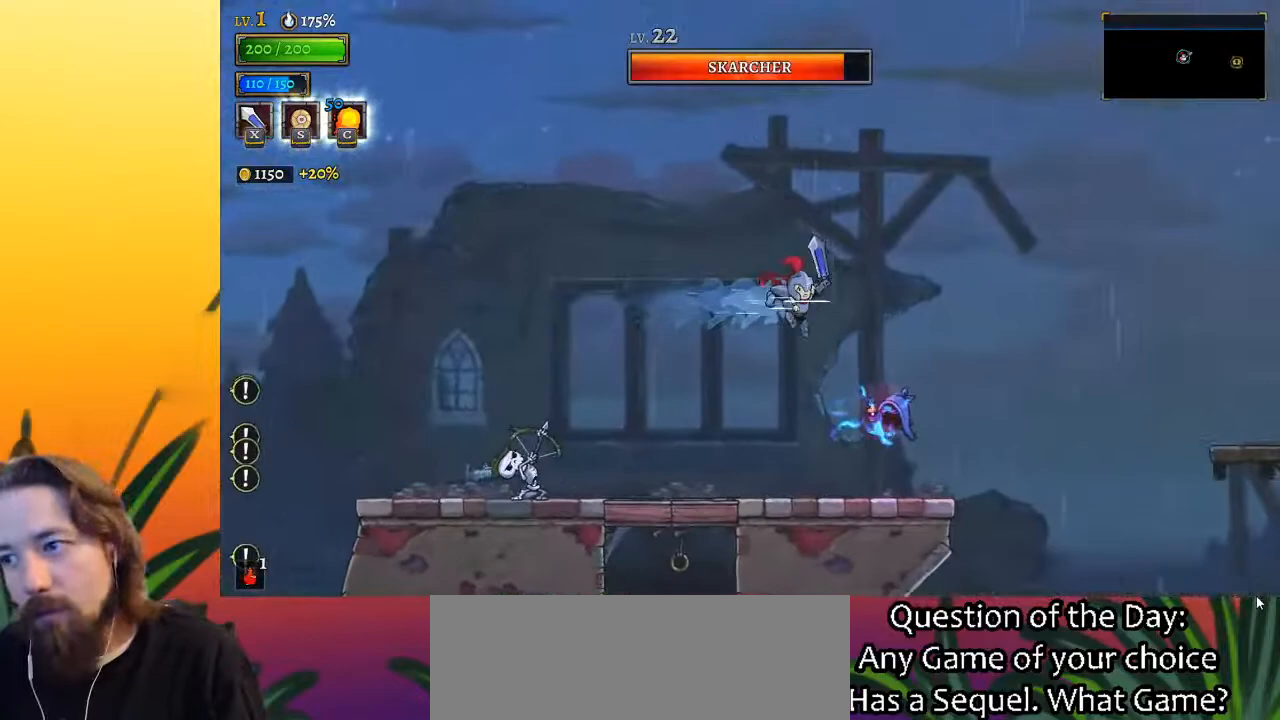
{"keys": ["right"], "events": [[133, "down", "down"], [283, "down", "up"]]}
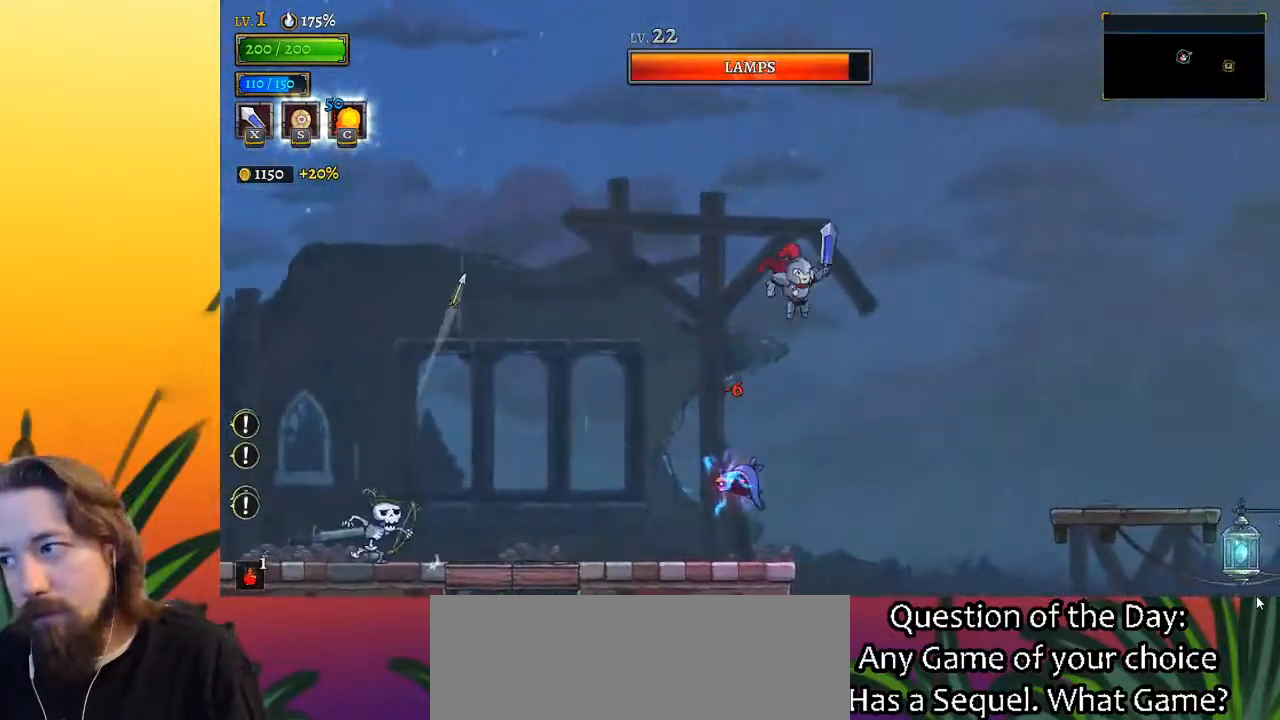
{"keys": ["right"], "events": [[17, "d", "down"], [167, "d", "up"]]}